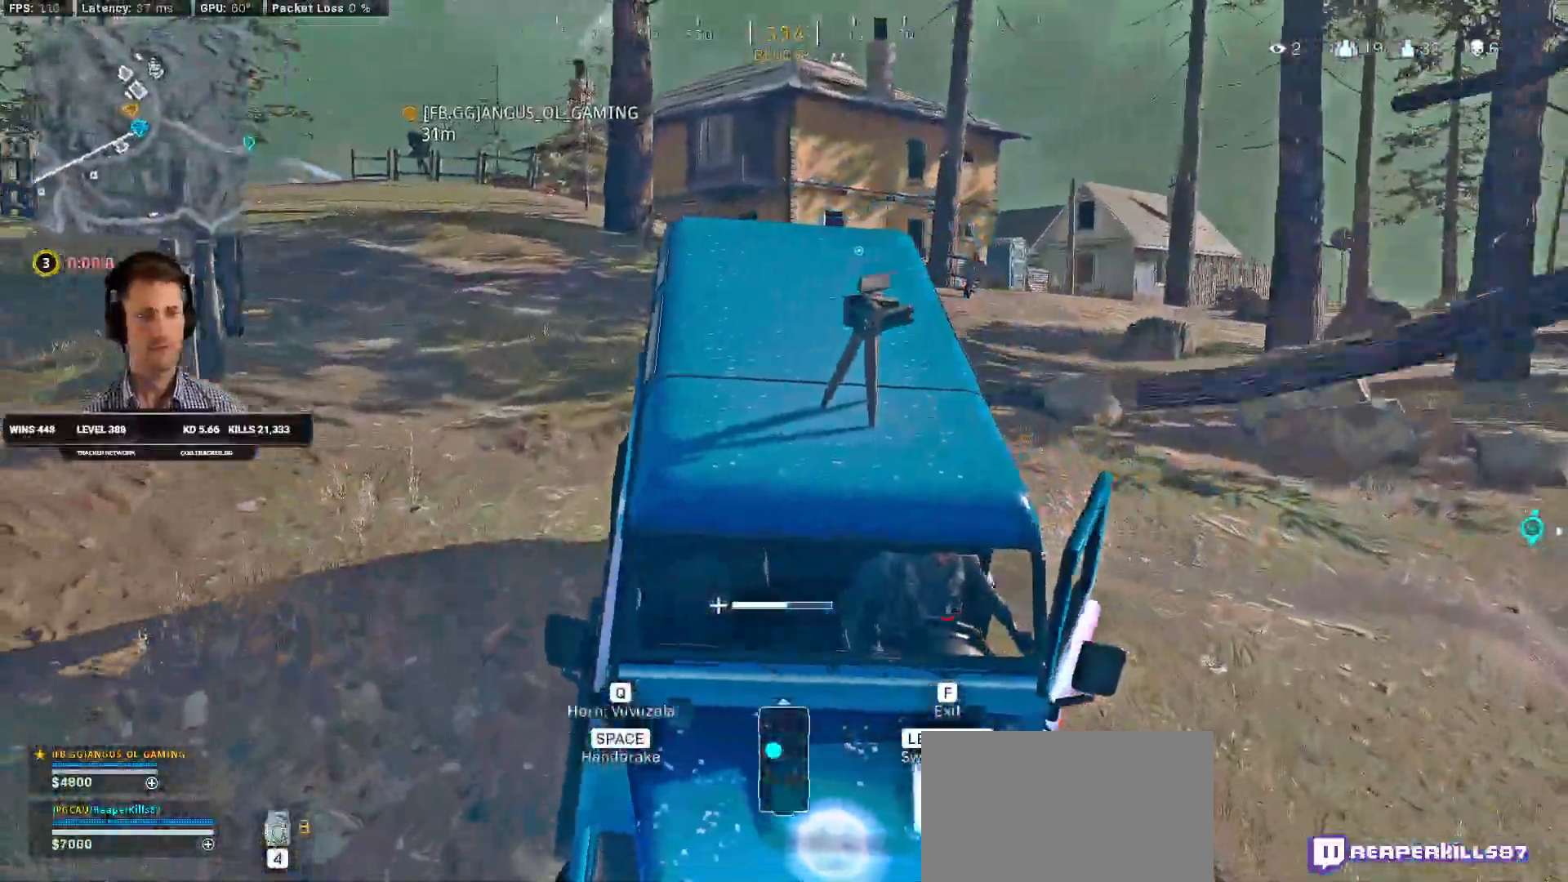
Gameplay with keyboard and mouse; each line is a JSON object with the keys and mouse buttons held at the frame after it. "events" lists presses ("down") and releases ("up") of "1", "2", "3", "4", "a", "alt", "b", "c", "caps_lock", "ctrl", "d", "e", "f", "g", "q", "r", "s", "shift", "space", "t", "v", "w", "x", "z", "mouse_left", "mouse_wheel", "mouse_right", "mouse_mb4" and "mouse_mb5" between this image and that frame as [ms after this image, input, new state], when the widget could be followed in between. "mouse_left", "mouse_wheel", "mouse_right", "mouse_mb4", "mouse_mb5" = the "left", "wheel", "right", "mb4", "mb5" buttons of the "mouse" list. No other keys are recorded. "wheel" means that the mouse wheel is clicked or scrolled. Mouse movement is not recorded. Not read: 5 tab.
{"keys": ["s"], "mouse": [], "events": []}
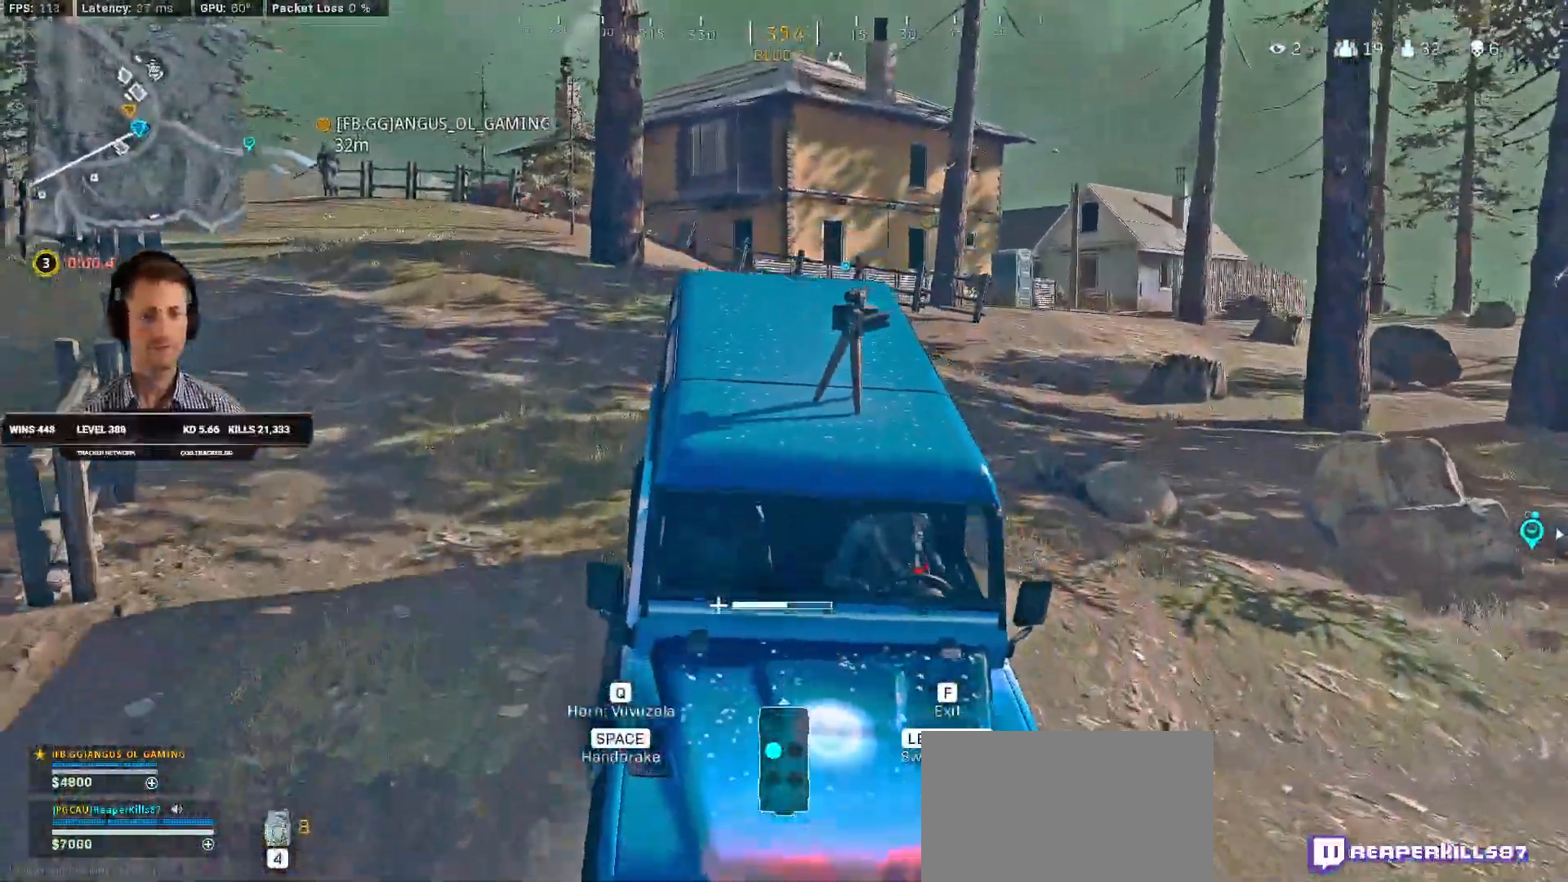
{"keys": ["s"], "mouse": [], "events": [[33, "a", "down"], [366, "a", "up"]]}
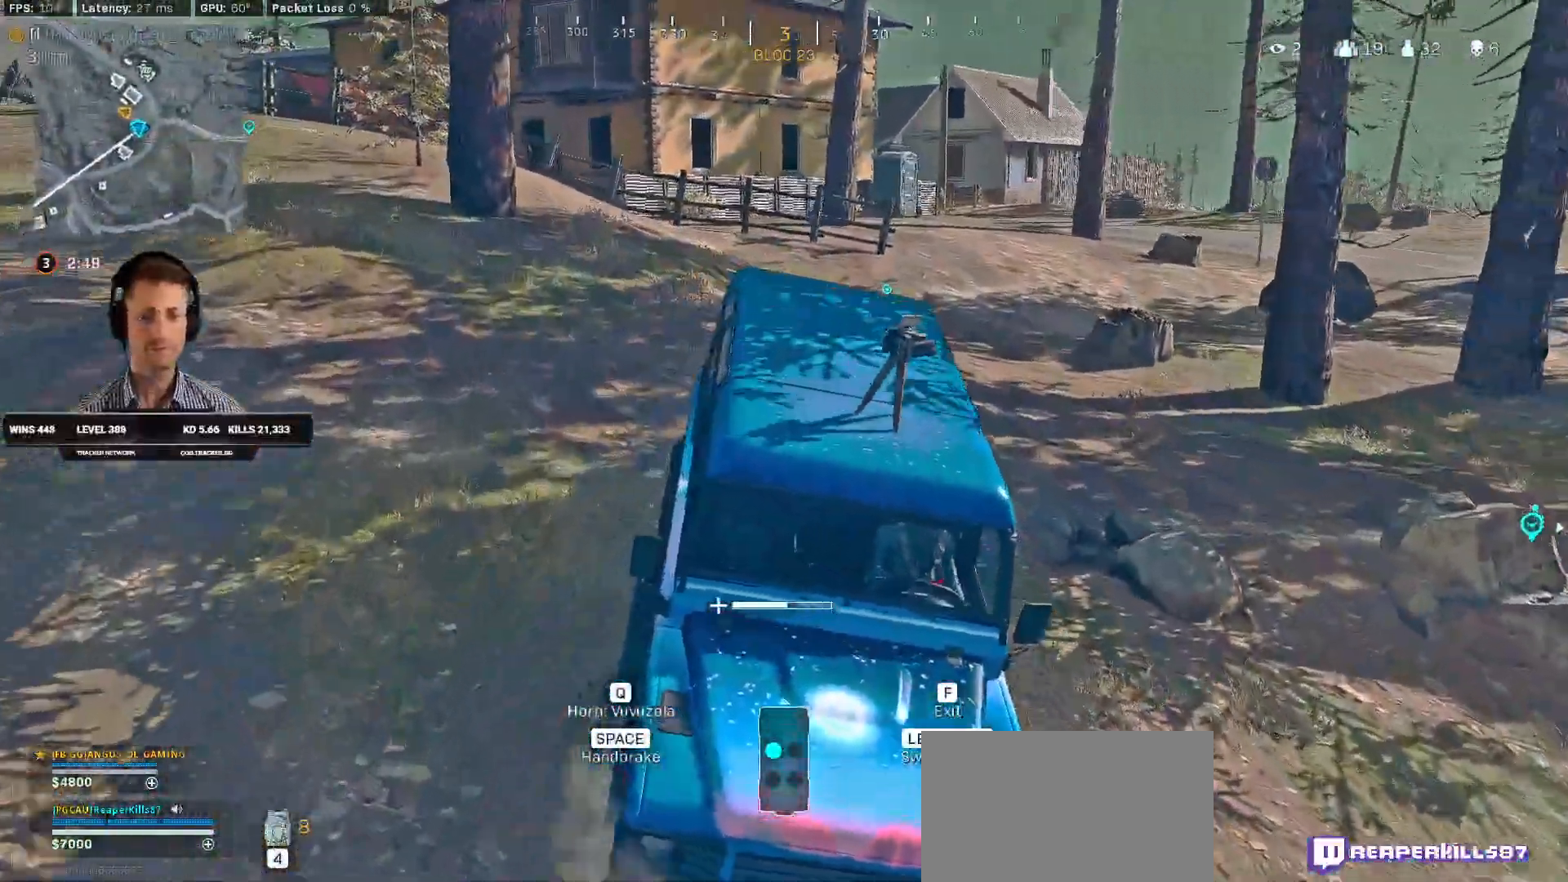
{"keys": ["a", "s"], "mouse": [], "events": [[350, "a", "down"]]}
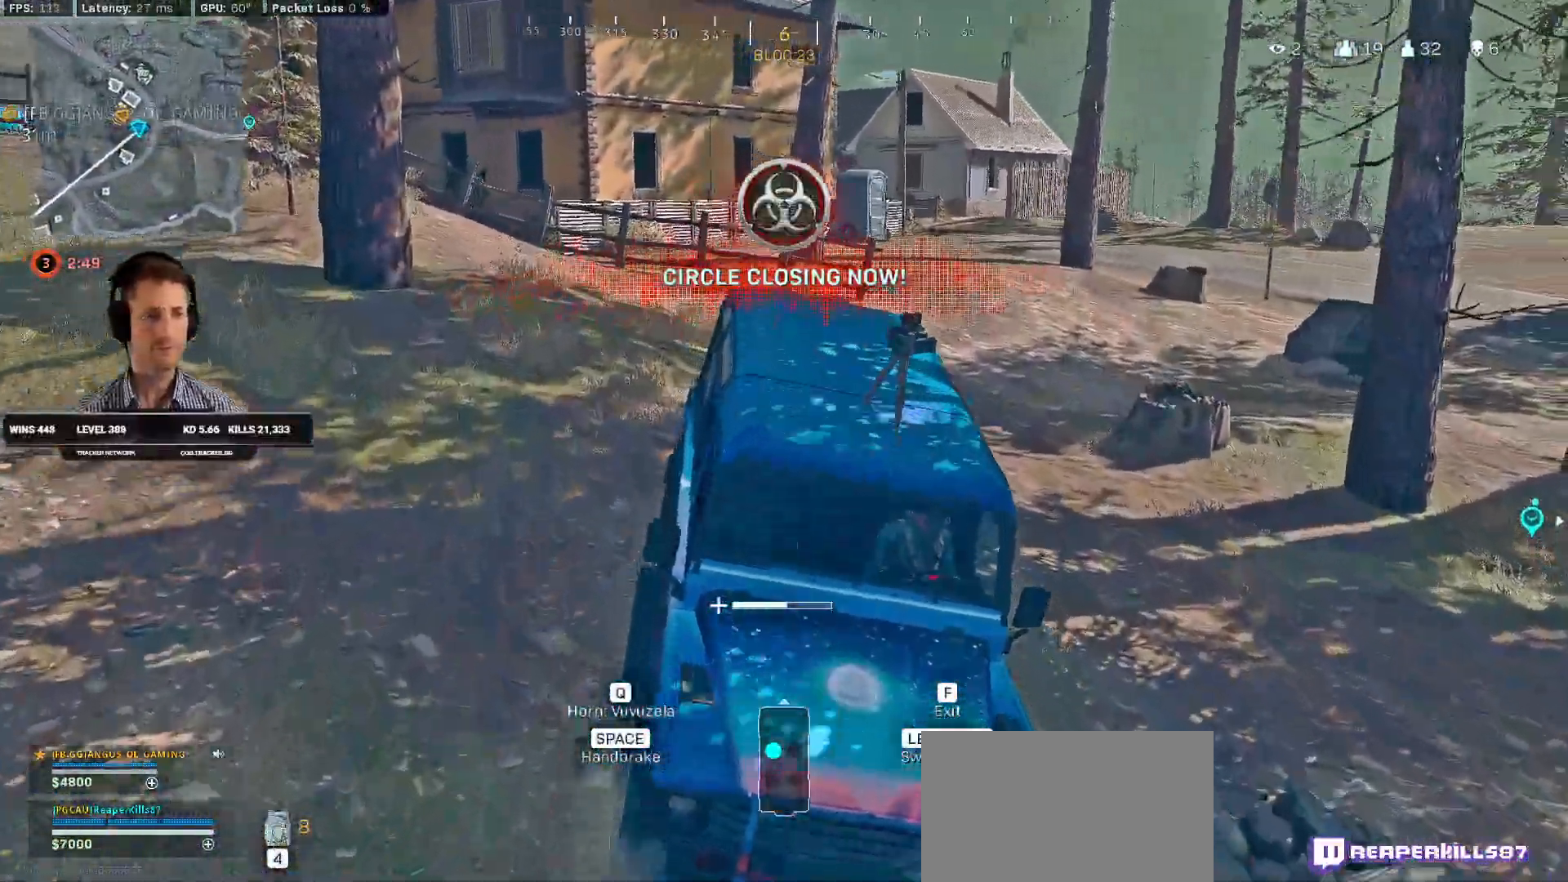
{"keys": ["s"], "mouse": [], "events": [[233, "a", "up"]]}
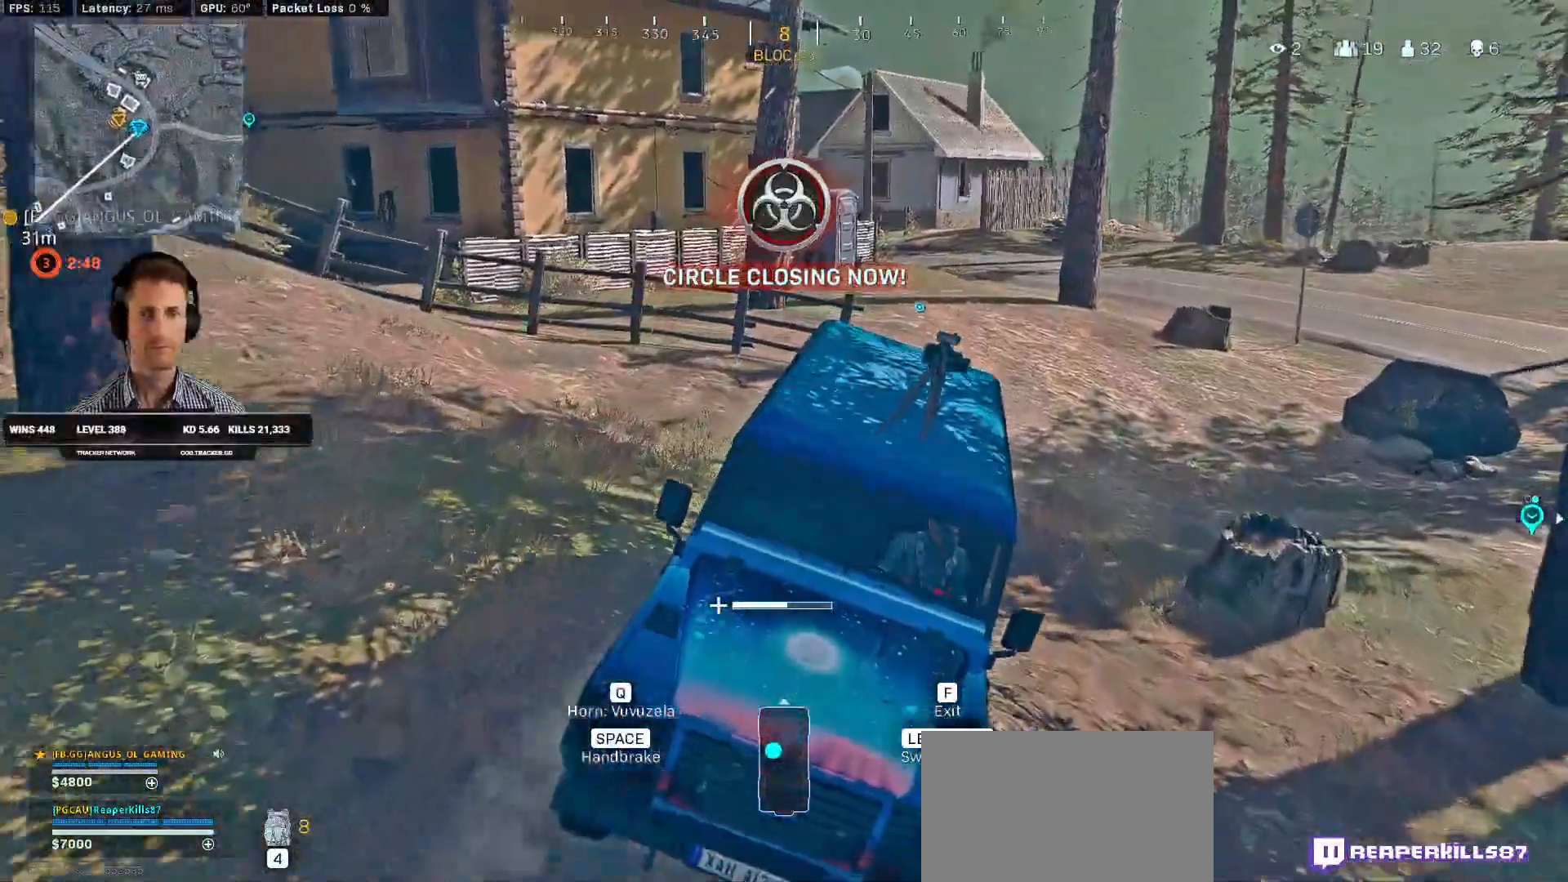
{"keys": ["s"], "mouse": [], "events": []}
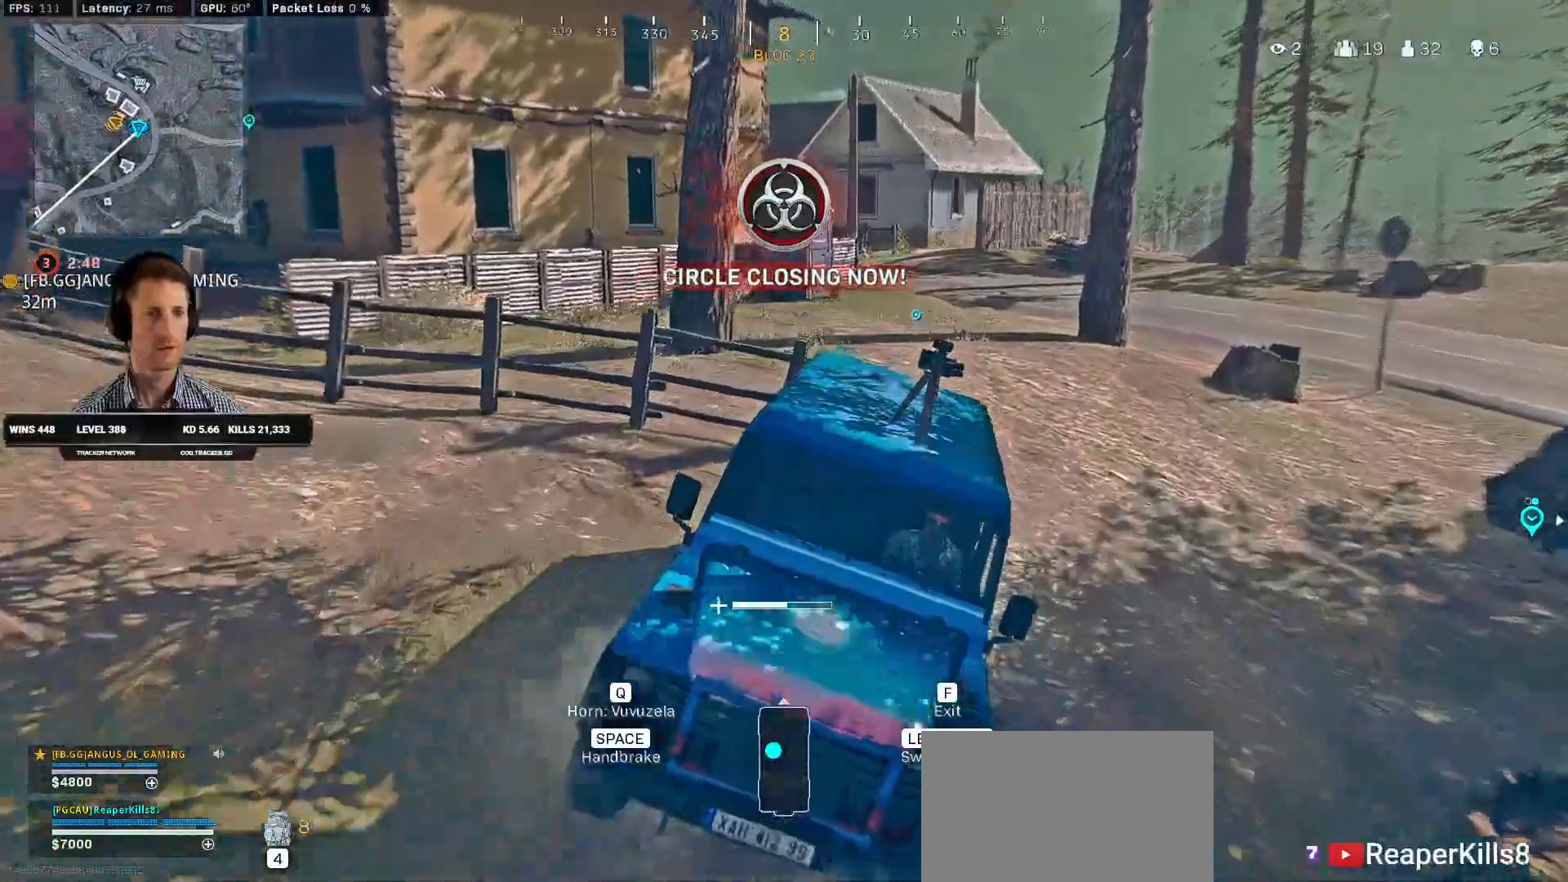
{"keys": ["s"], "mouse": [], "events": [[116, "a", "down"], [266, "a", "up"]]}
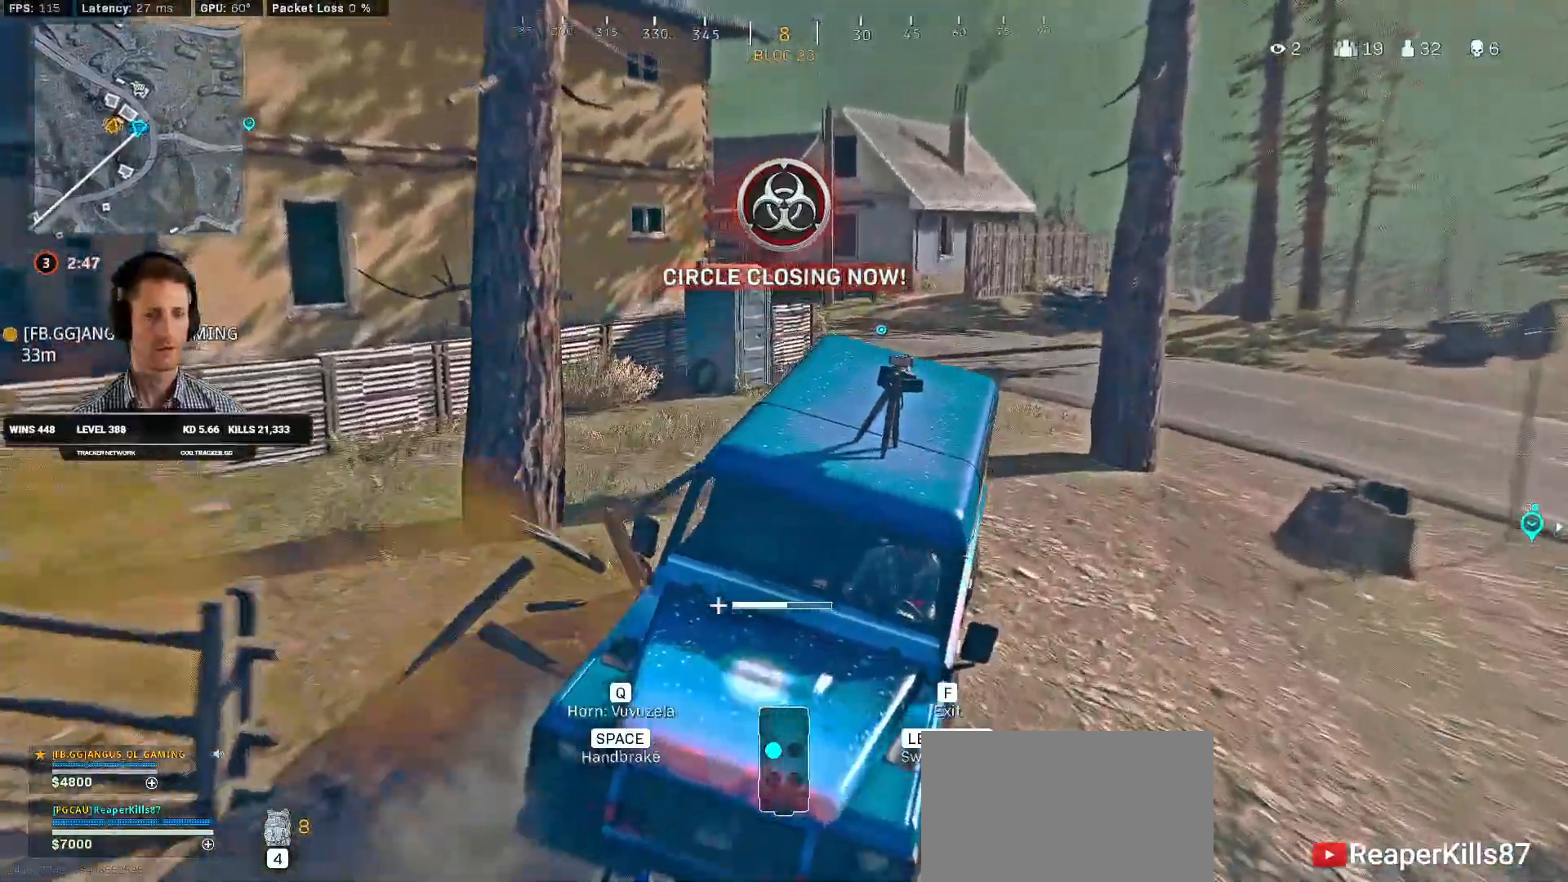
{"keys": ["d", "s"], "mouse": [], "events": [[400, "d", "down"]]}
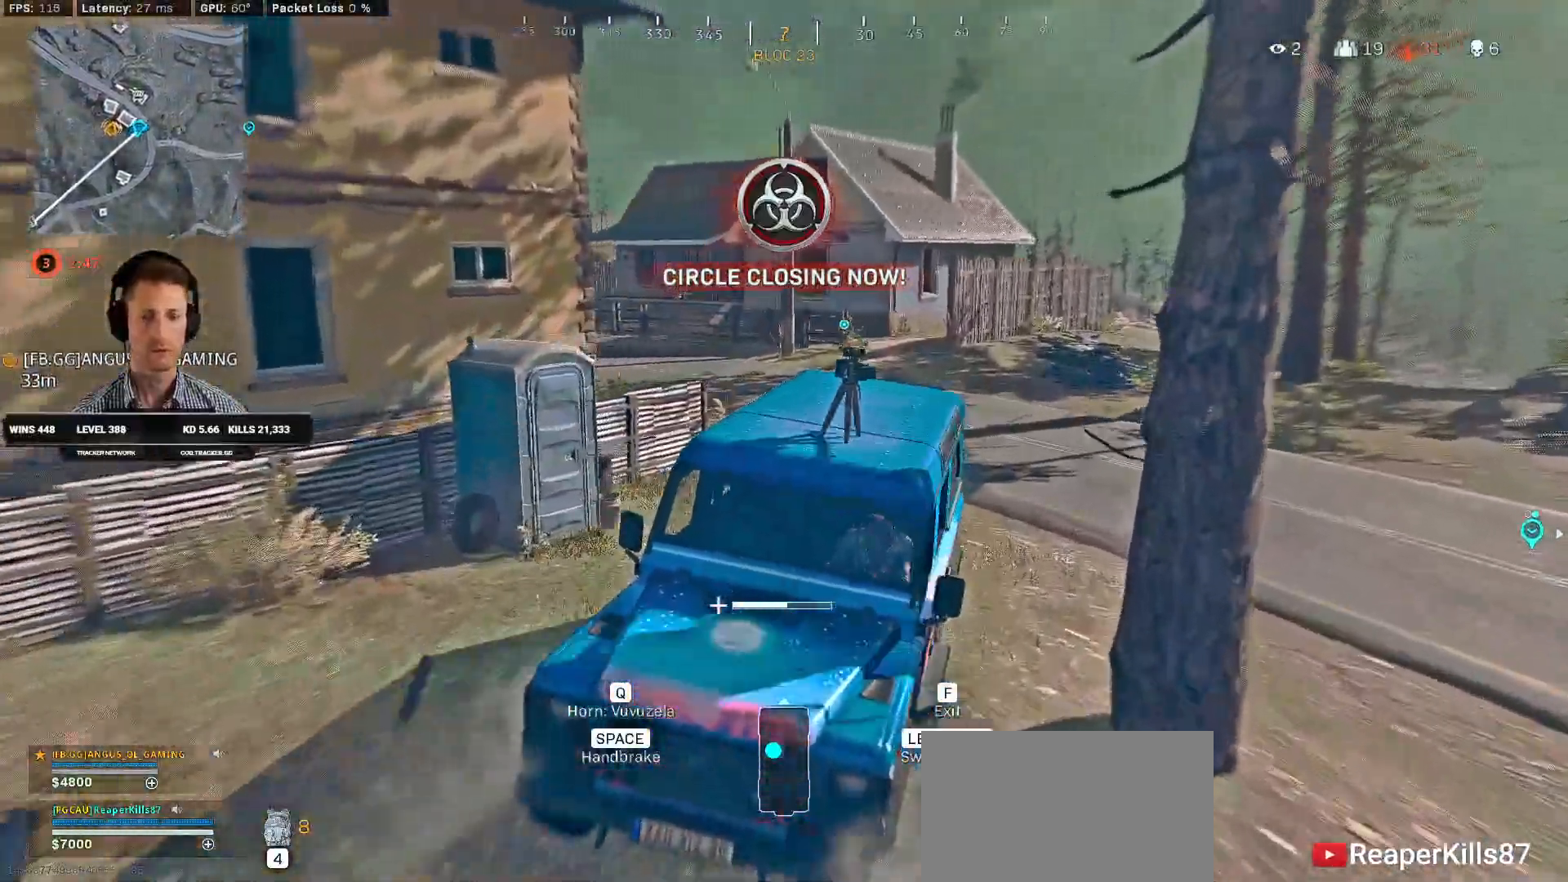
{"keys": ["d", "s"], "mouse": [], "events": [[183, "d", "up"], [316, "d", "down"]]}
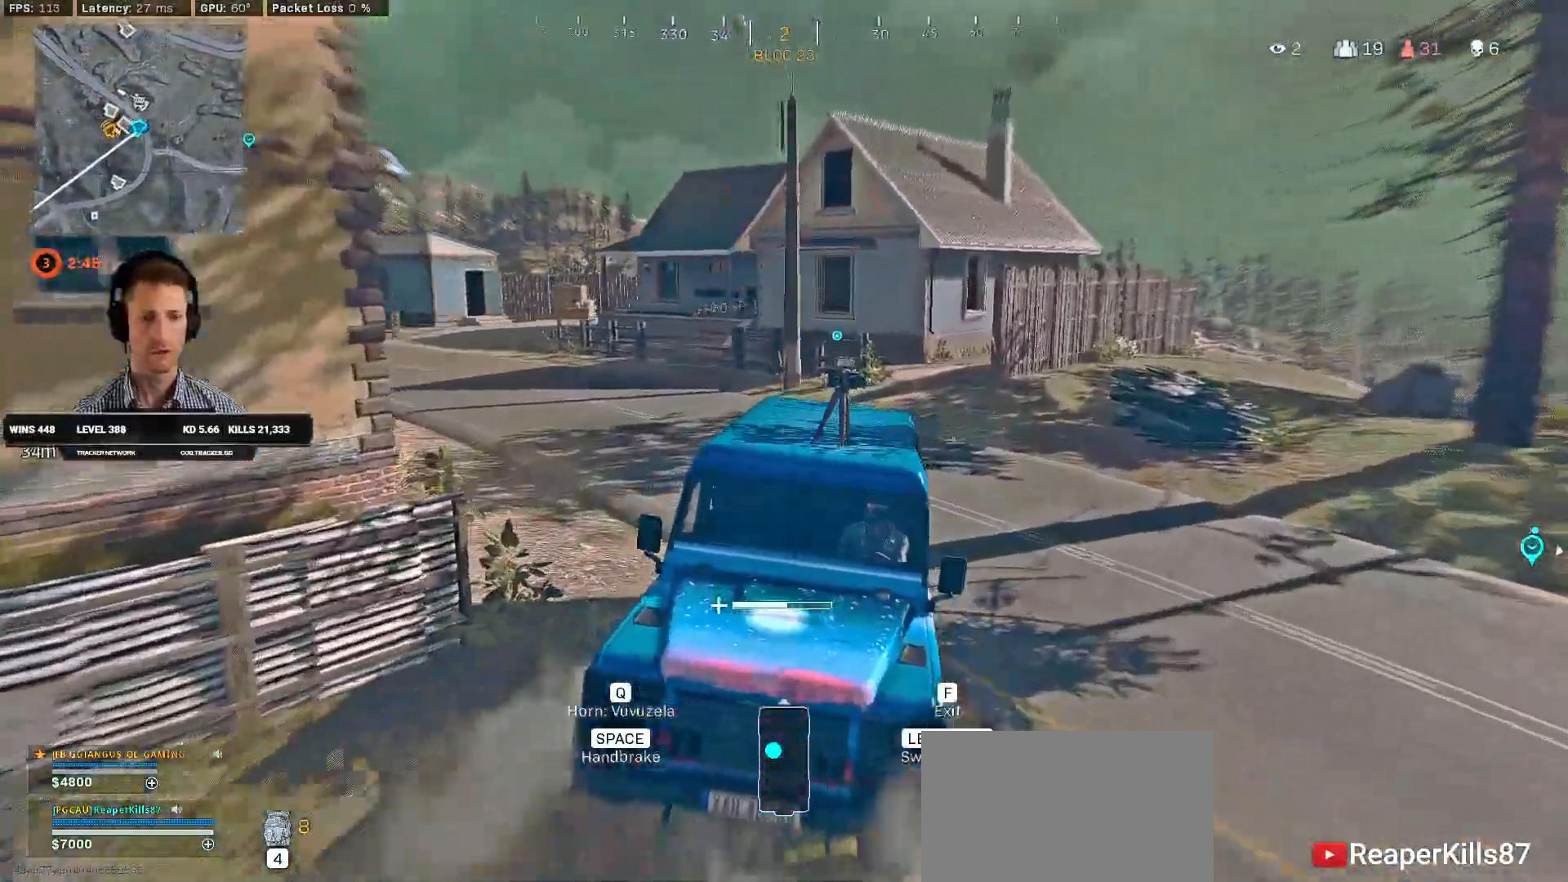
{"keys": ["s"], "mouse": [], "events": [[416, "d", "up"]]}
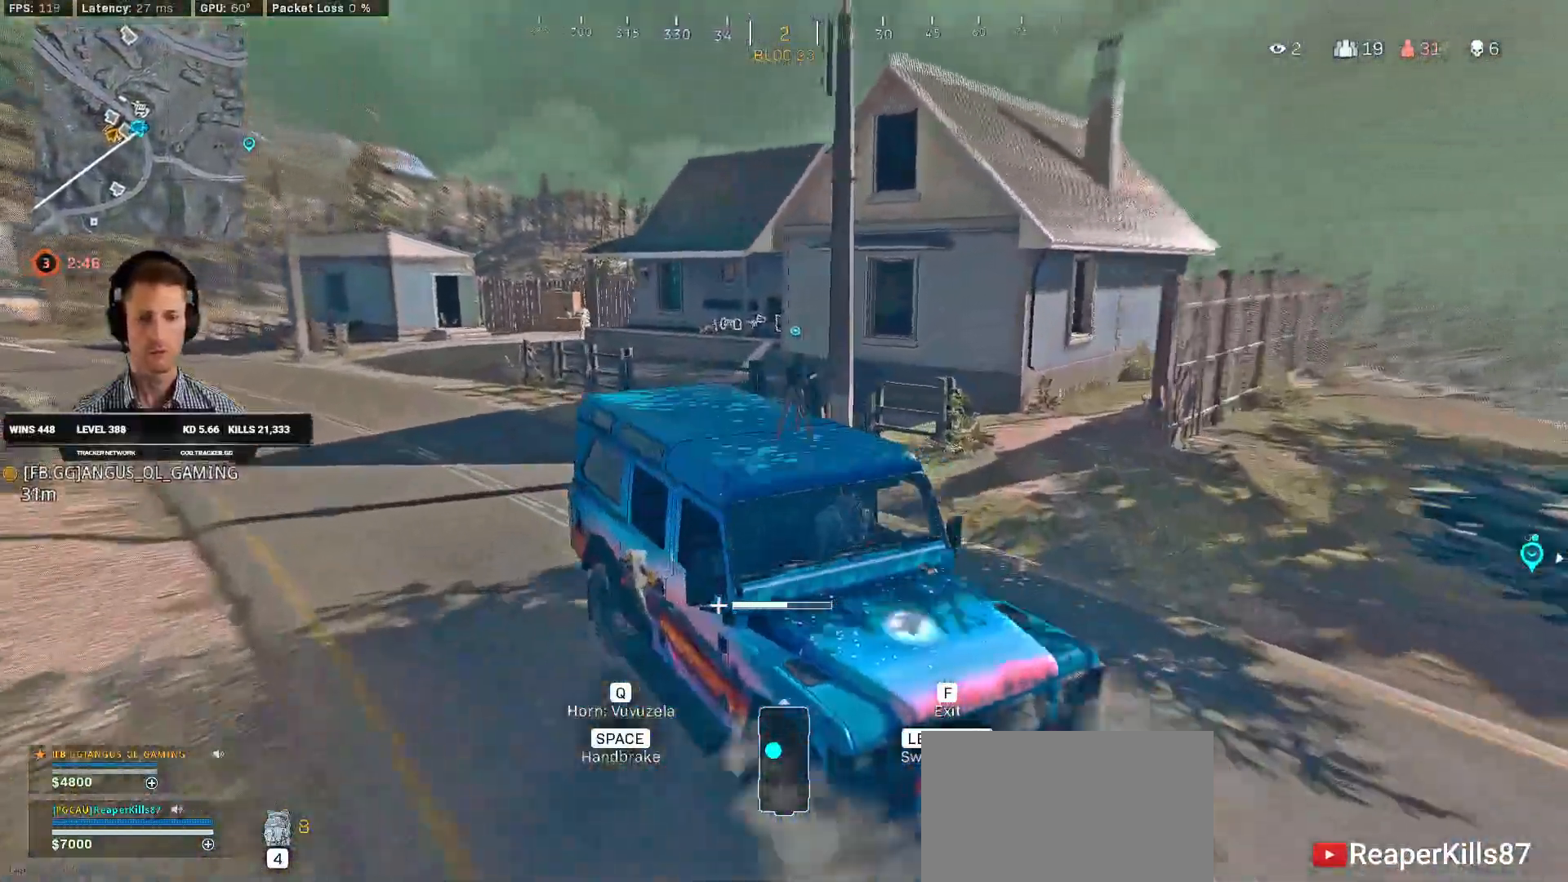
{"keys": ["a", "s", "space"], "mouse": [], "events": [[16, "a", "down"], [233, "space", "down"]]}
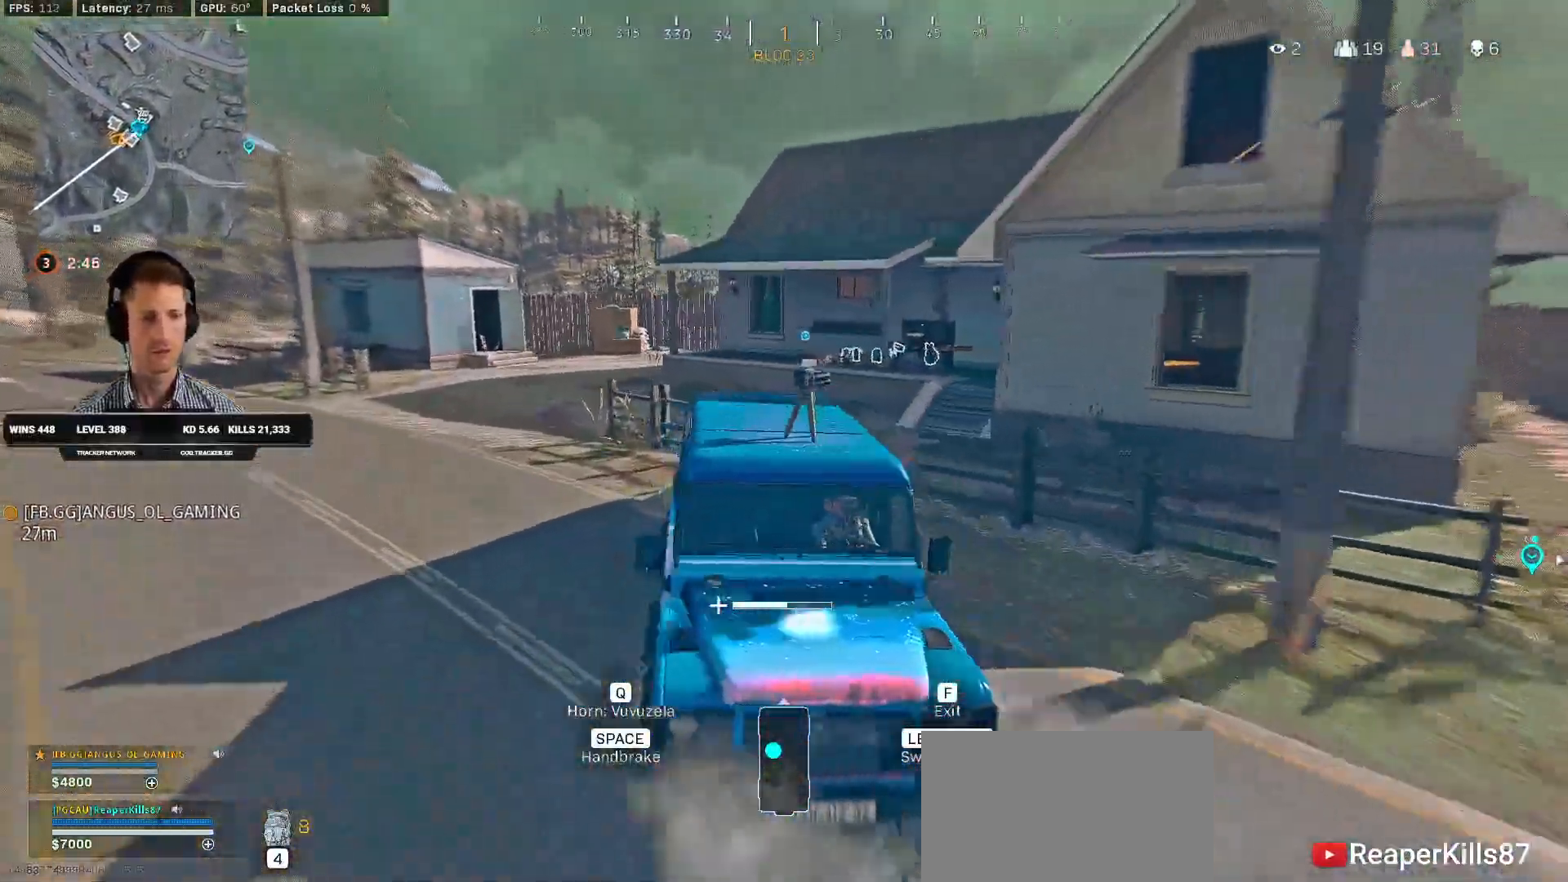
{"keys": ["a", "s", "space"], "mouse": [], "events": []}
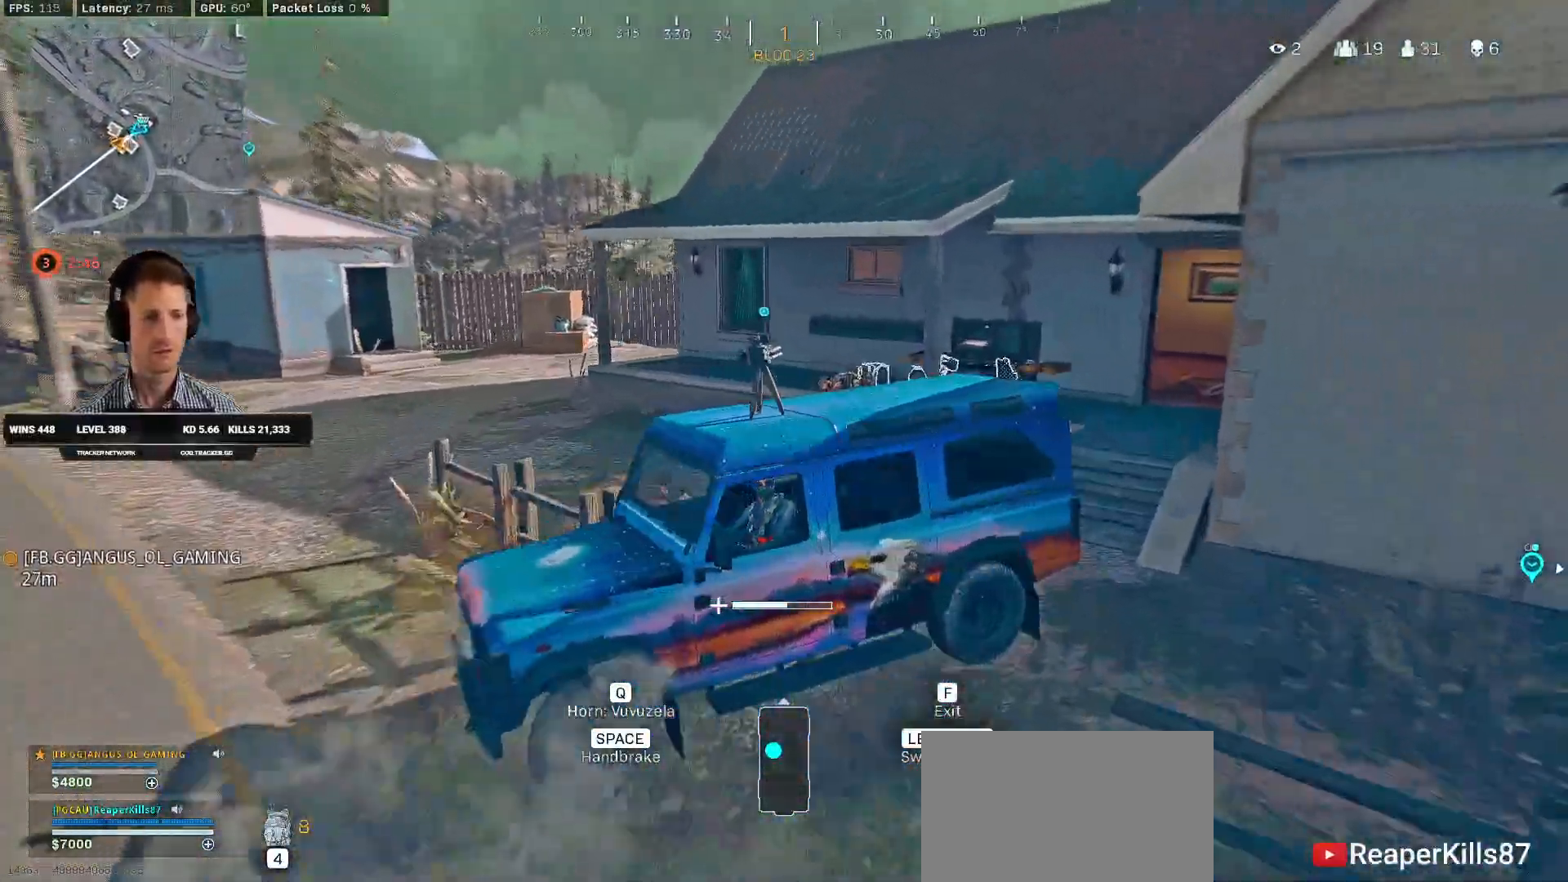
{"keys": [], "mouse": [], "events": [[133, "f", "down"], [150, "space", "up"], [233, "a", "up"], [233, "s", "up"], [250, "f", "up"]]}
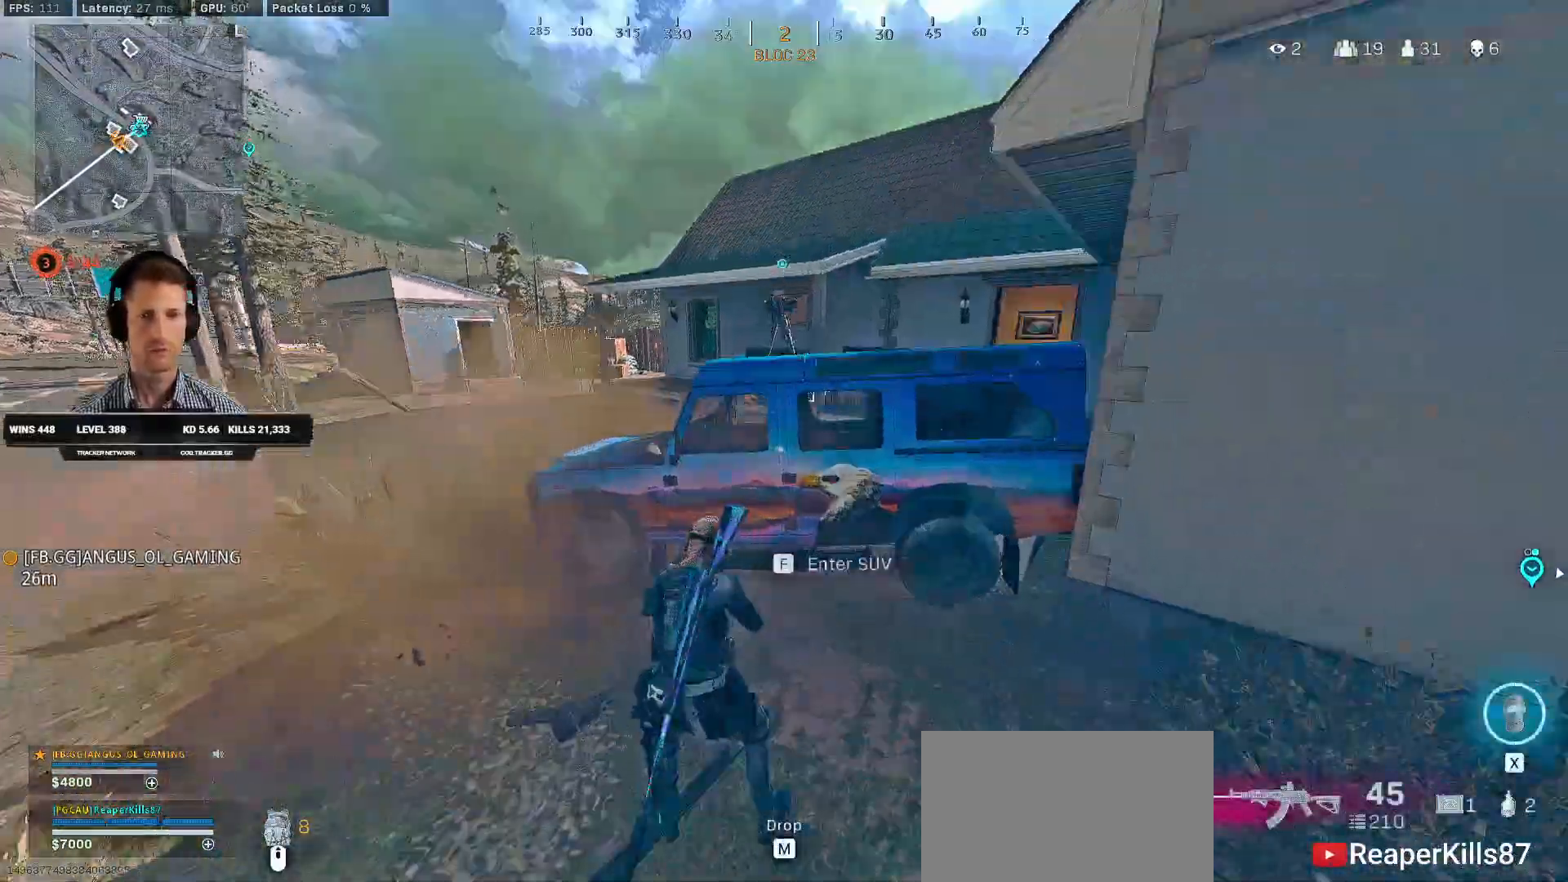
{"keys": ["a", "shift", "w"], "mouse": [], "events": [[133, "w", "down"], [166, "shift", "down"], [416, "a", "down"]]}
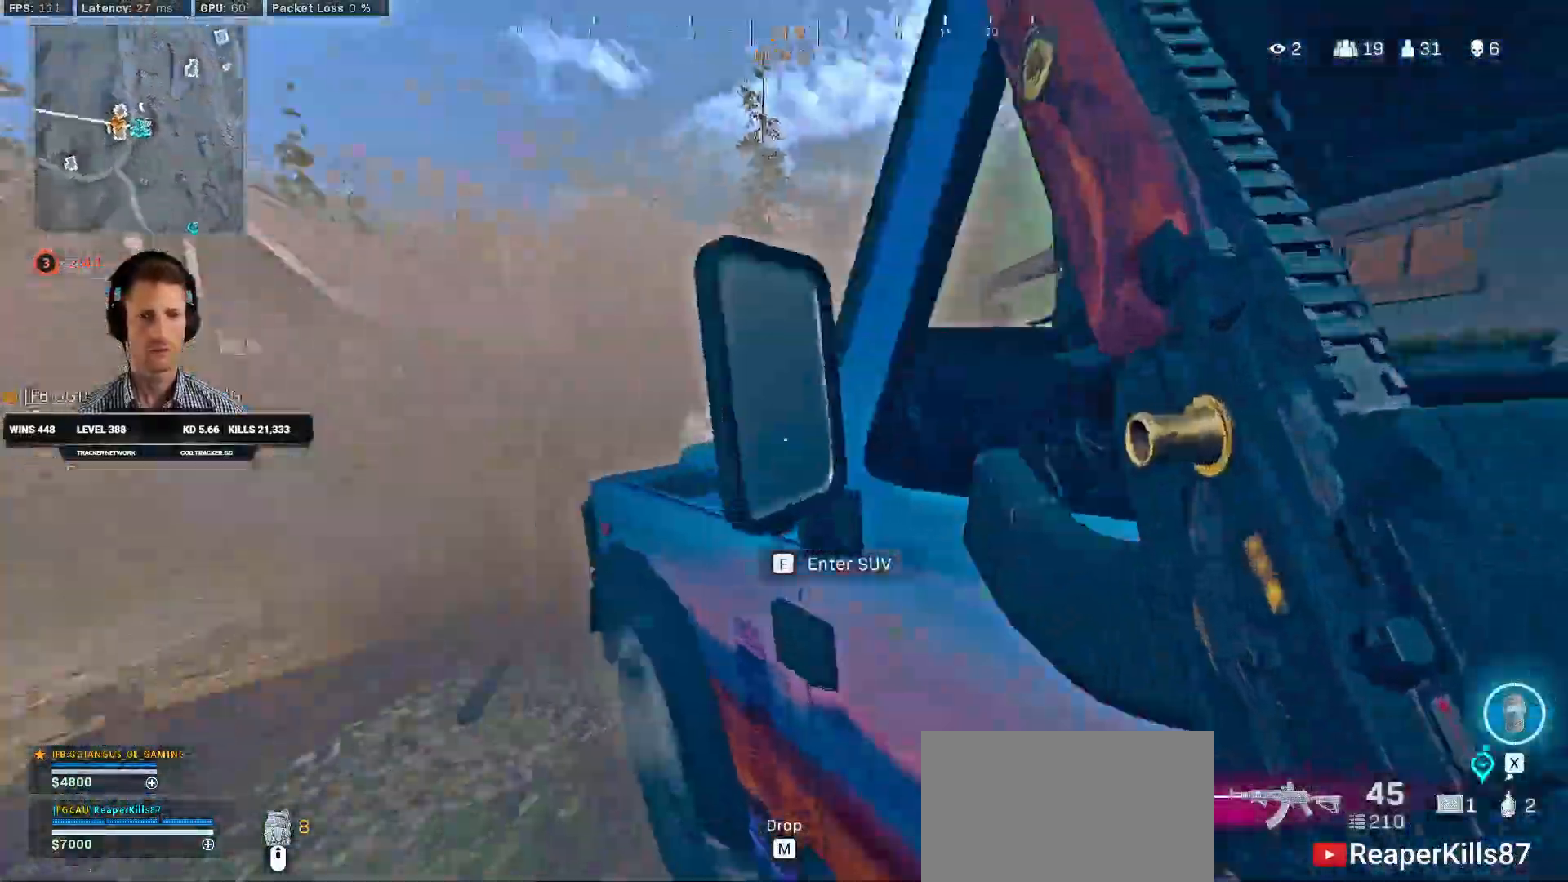
{"keys": ["shift", "w"], "mouse": [], "events": [[183, "mouse_left", "down"], [300, "a", "up"], [450, "mouse_left", "up"]]}
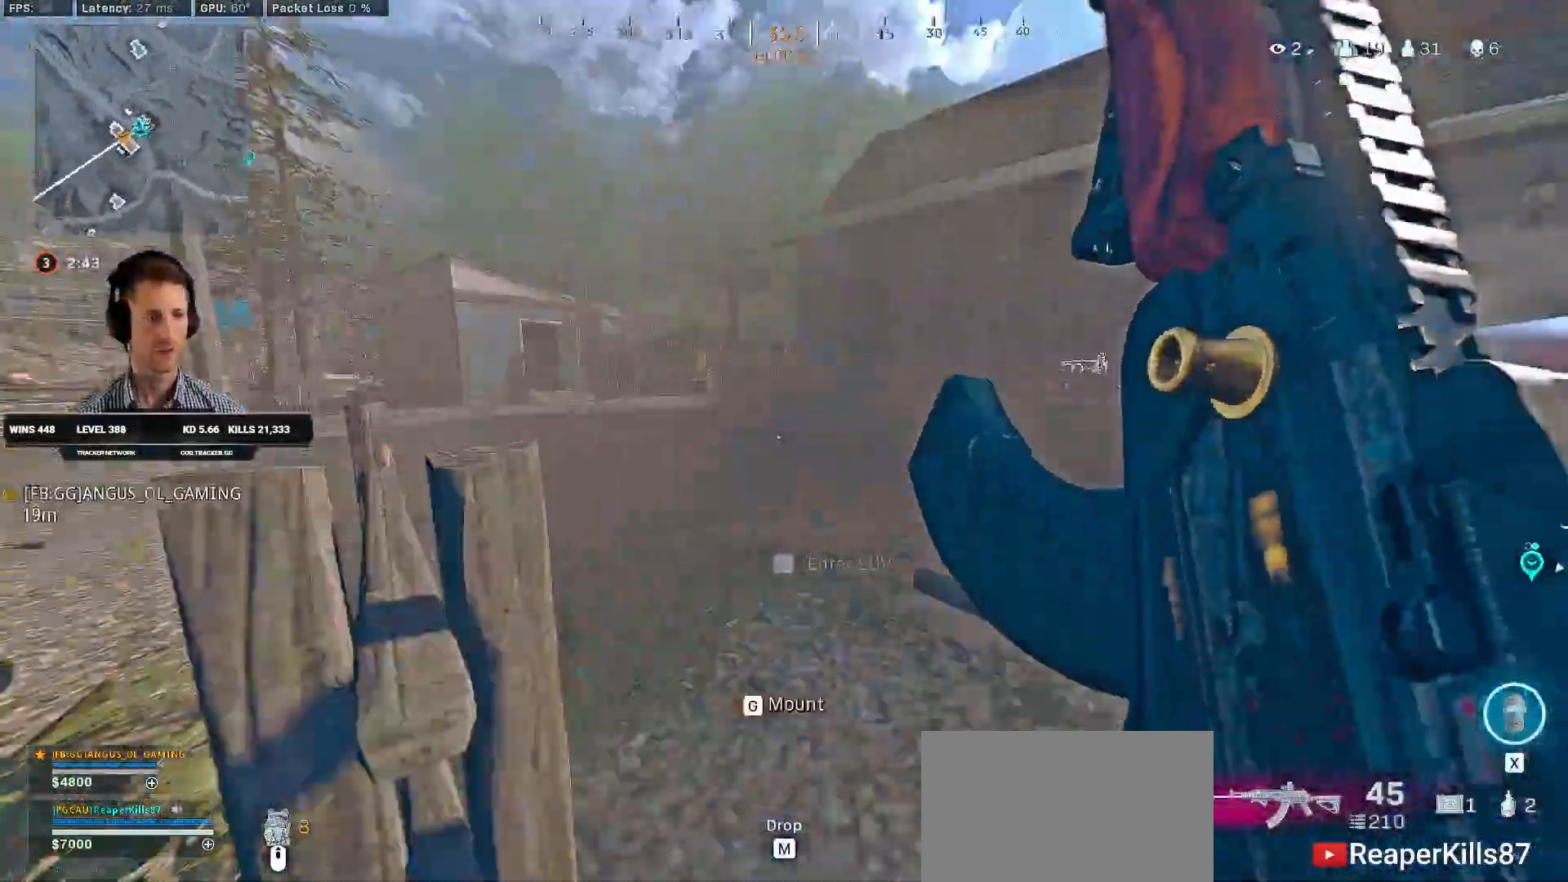
{"keys": ["shift", "w"], "mouse": [], "events": []}
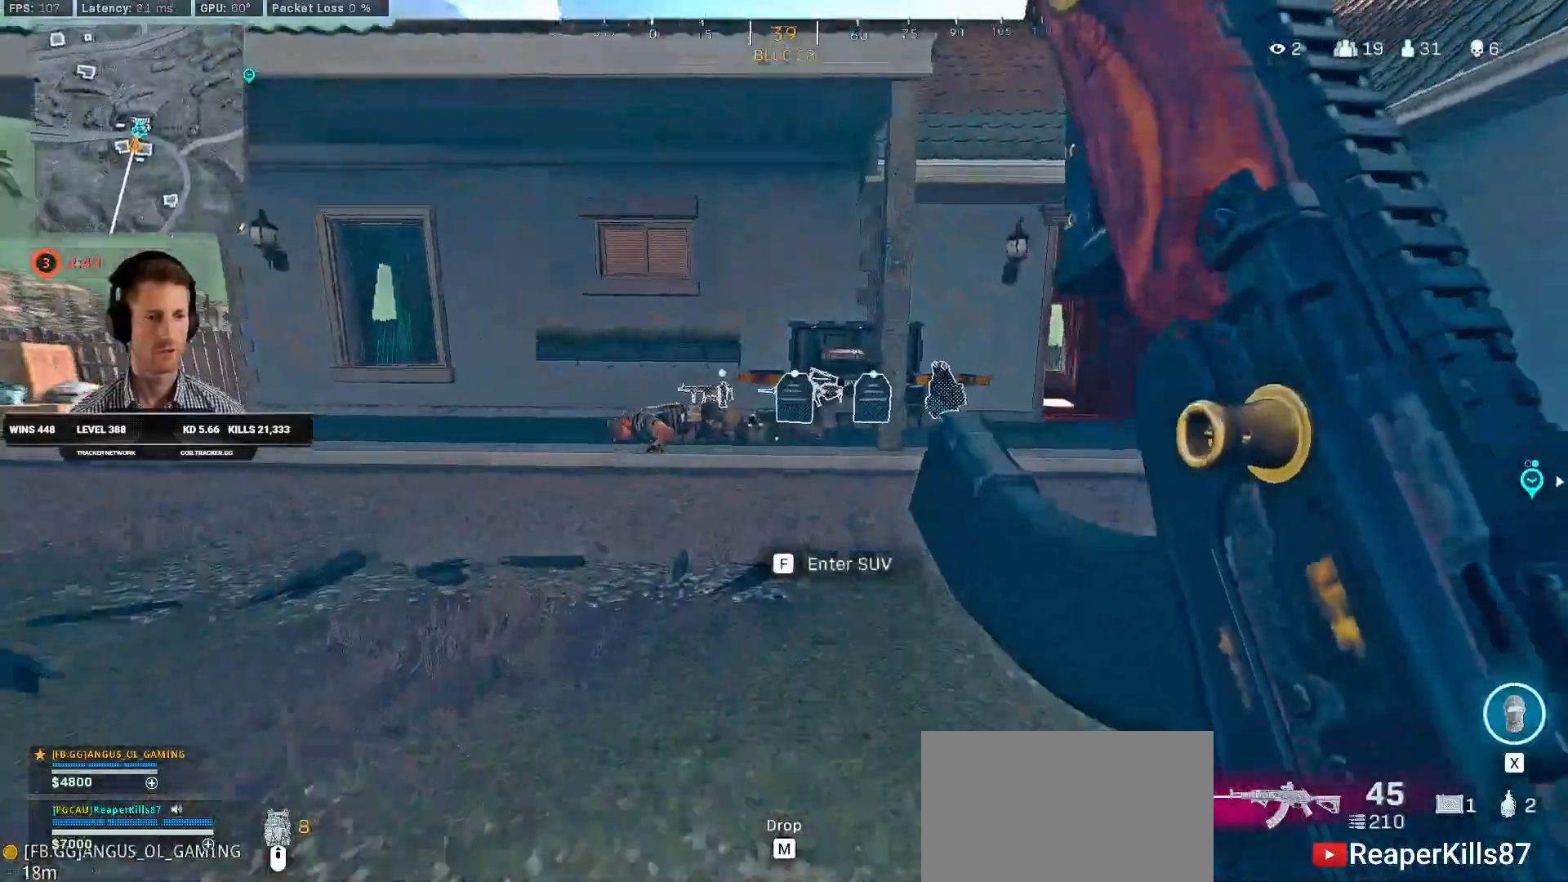
{"keys": ["a", "shift", "w"], "mouse": [], "events": [[100, "shift", "up"], [133, "space", "down"], [250, "space", "up"], [300, "a", "down"], [300, "shift", "down"]]}
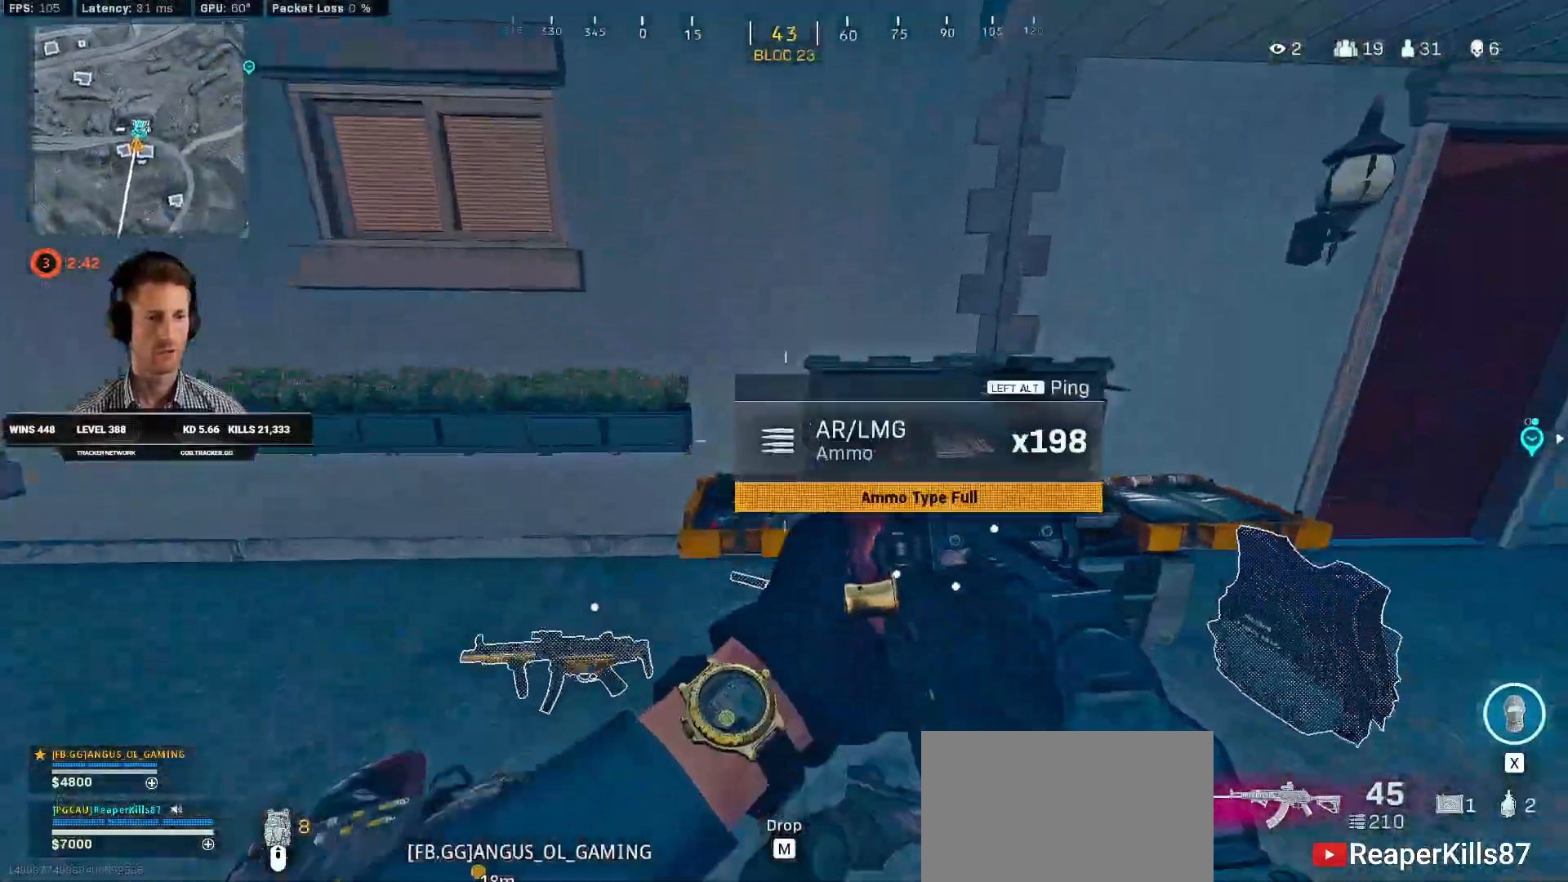
{"keys": [], "mouse": [], "events": [[133, "shift", "up"], [133, "w", "up"], [300, "f", "down"], [383, "f", "up"], [433, "a", "up"]]}